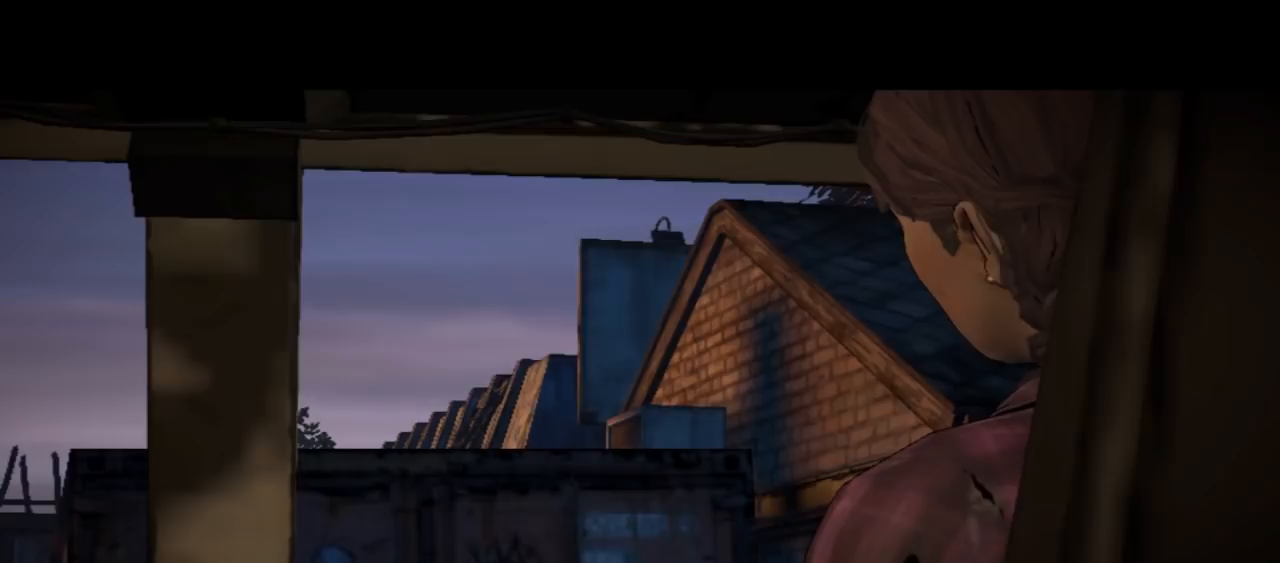
Gameplay with a controller (Xbox layout); each line is a JSON object with the inputs held at the frame after it. "events" lists button and stick changes between this image and that frame as [ms after this image, input, new state], when the widget could be followed in between. Not read: L1 L2 L3 R1 R2 R3.
{"buttons": [], "left_stick": "center", "right_stick": "center", "events": []}
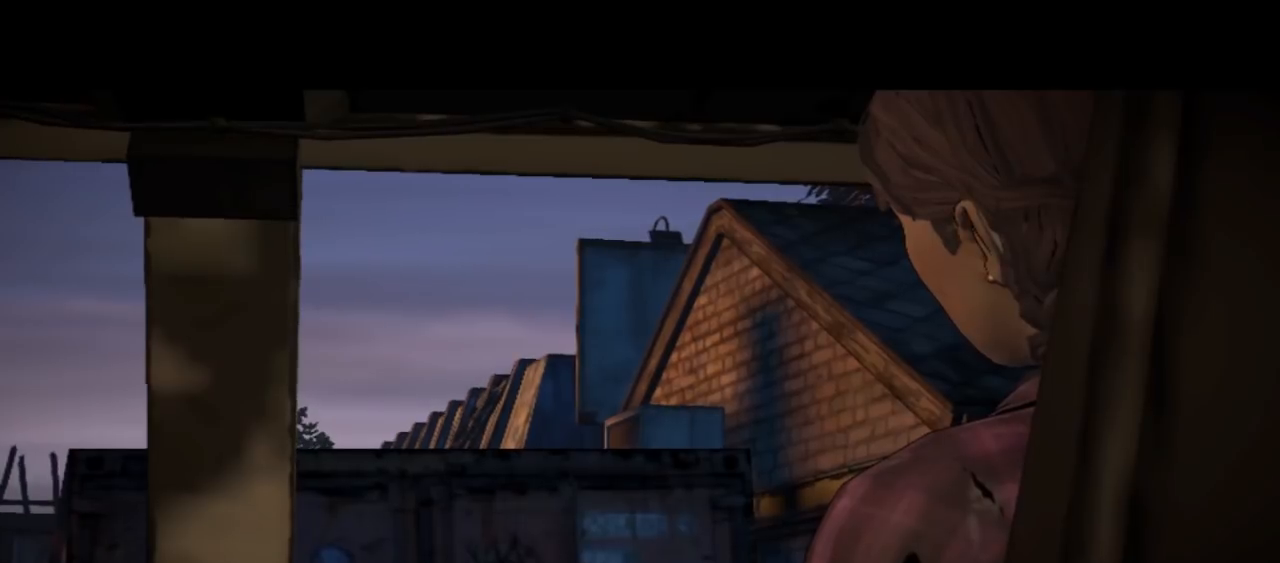
{"buttons": [], "left_stick": "center", "right_stick": "center", "events": []}
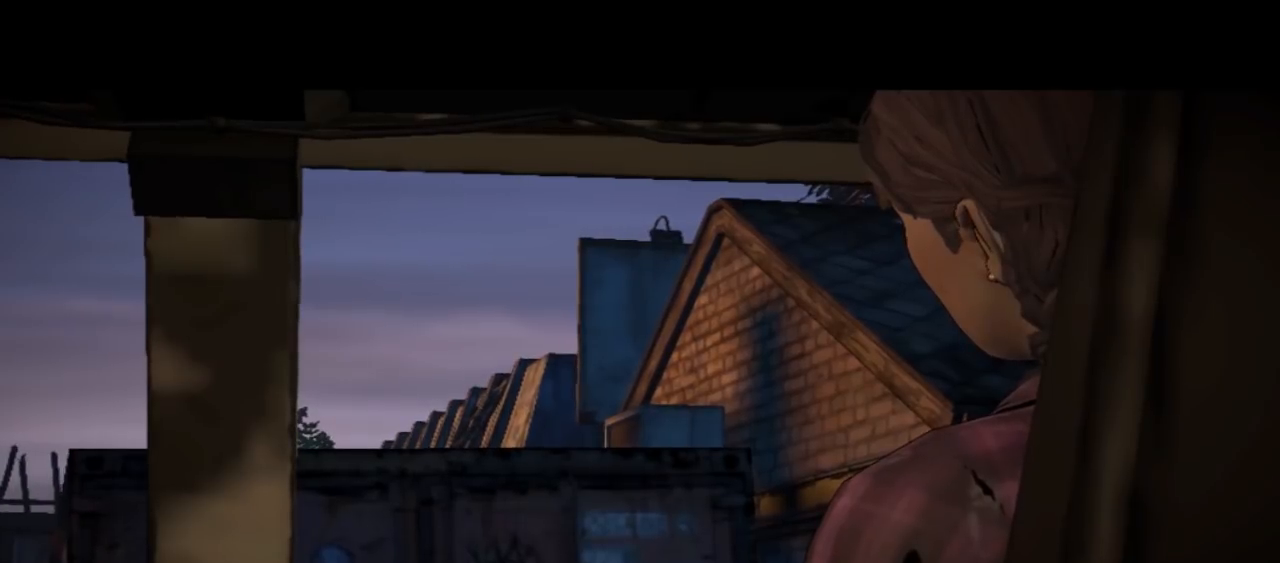
{"buttons": [], "left_stick": "center", "right_stick": "down-right", "events": [[267, "right_stick", "down-right"]]}
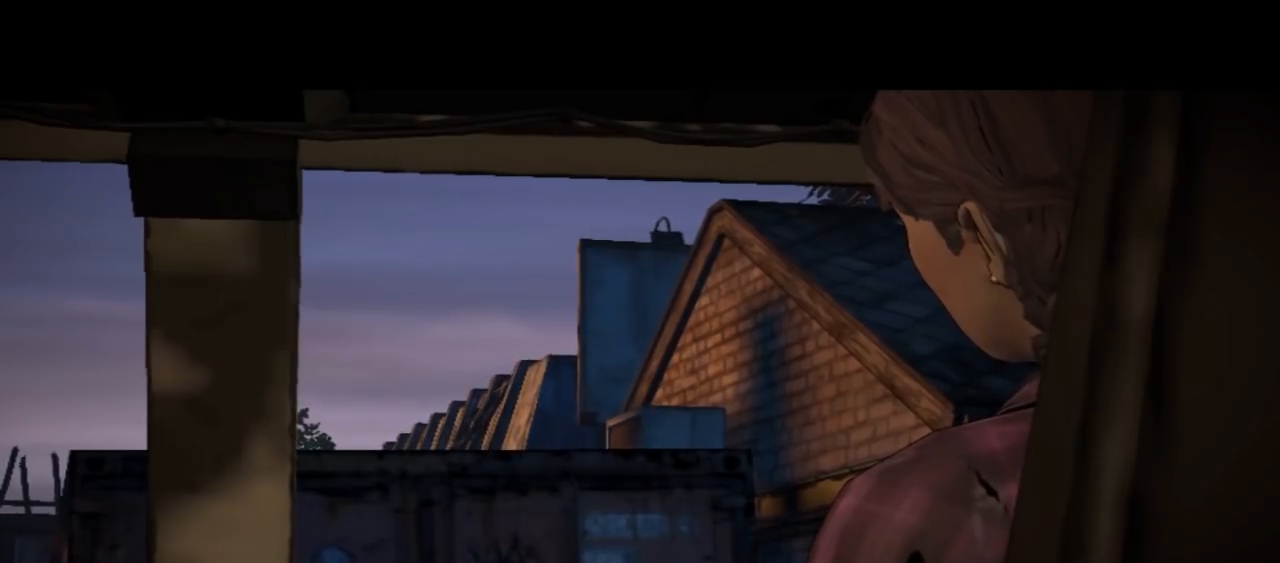
{"buttons": [], "left_stick": "center", "right_stick": "center", "events": [[67, "right_stick", "center"]]}
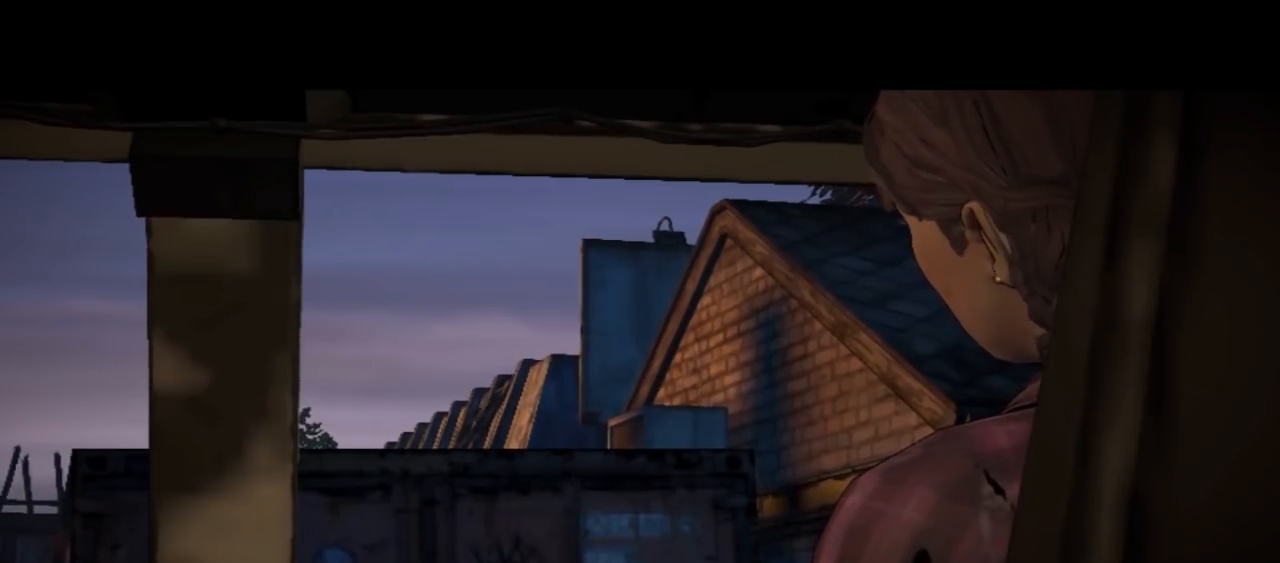
{"buttons": [], "left_stick": "center", "right_stick": "center", "events": []}
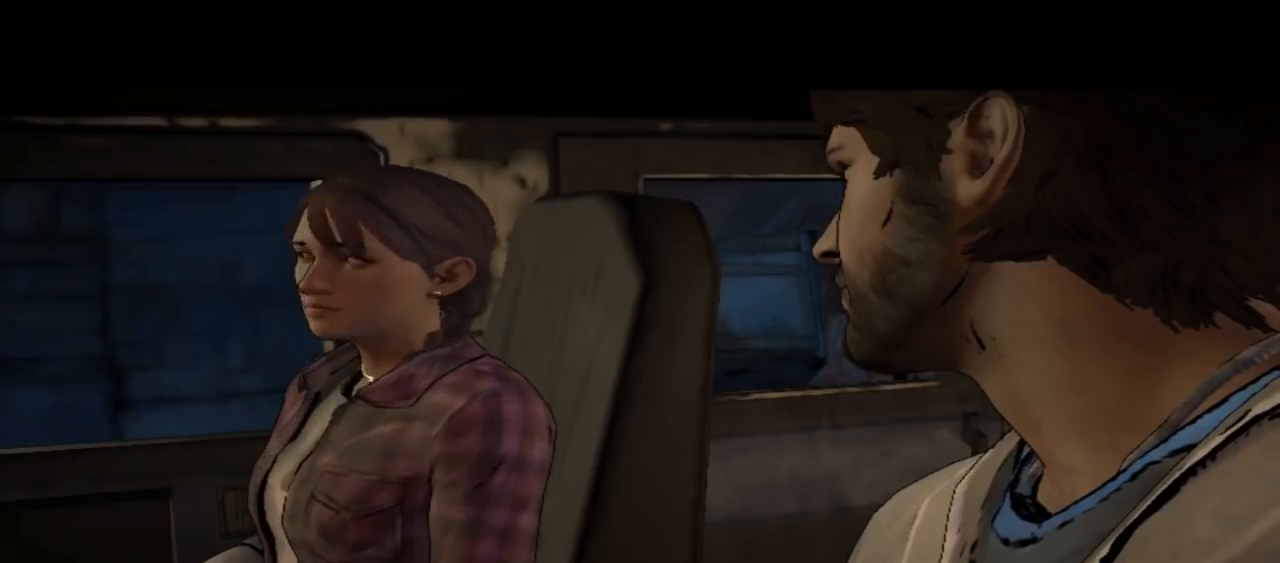
{"buttons": [], "left_stick": "center", "right_stick": "center", "events": []}
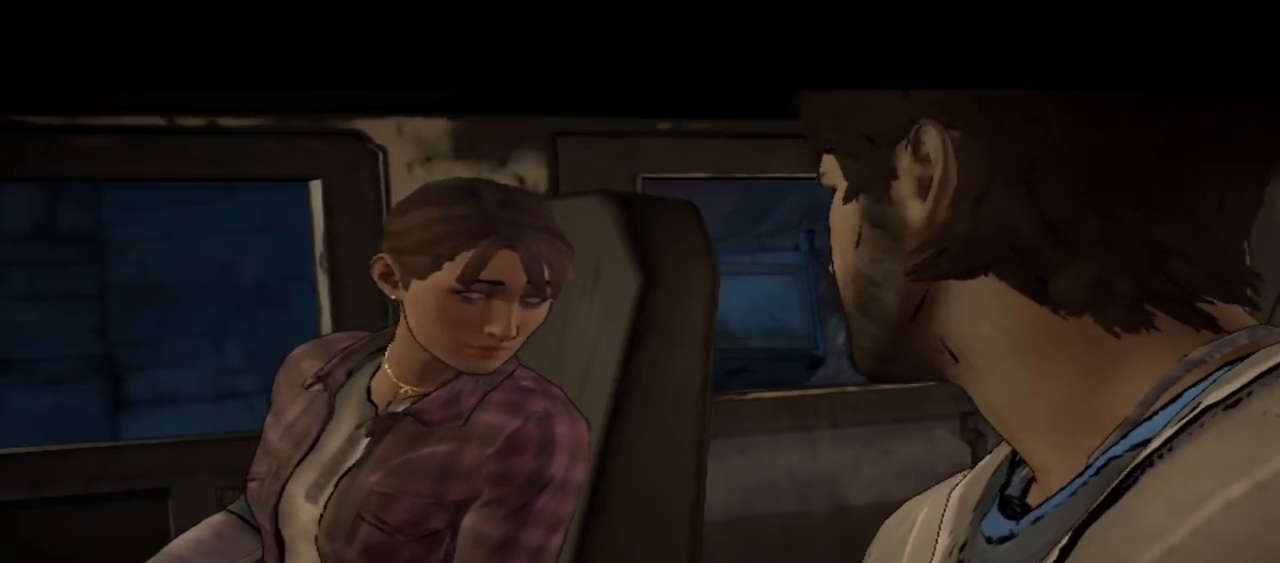
{"buttons": [], "left_stick": "center", "right_stick": "center", "events": []}
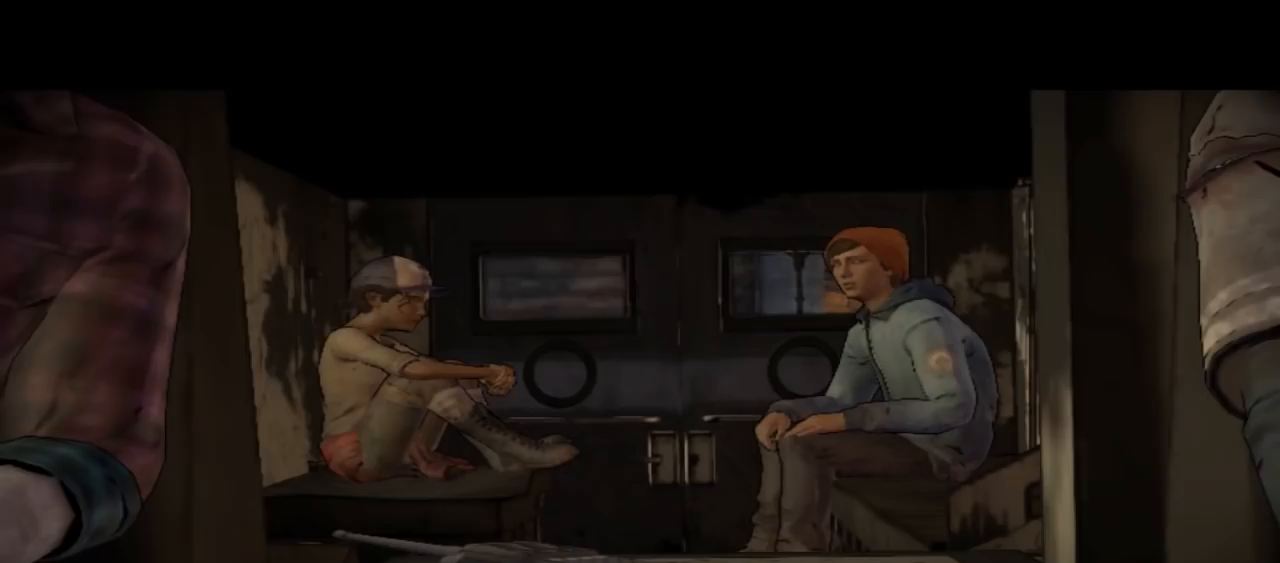
{"buttons": [], "left_stick": "center", "right_stick": "center", "events": []}
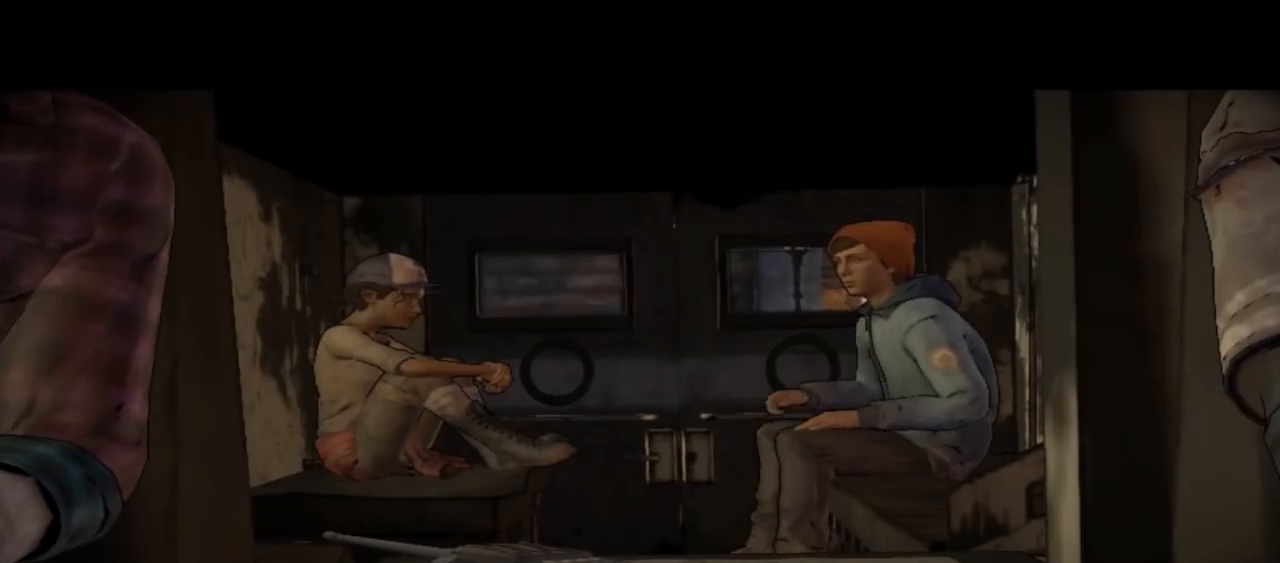
{"buttons": [], "left_stick": "center", "right_stick": "center", "events": []}
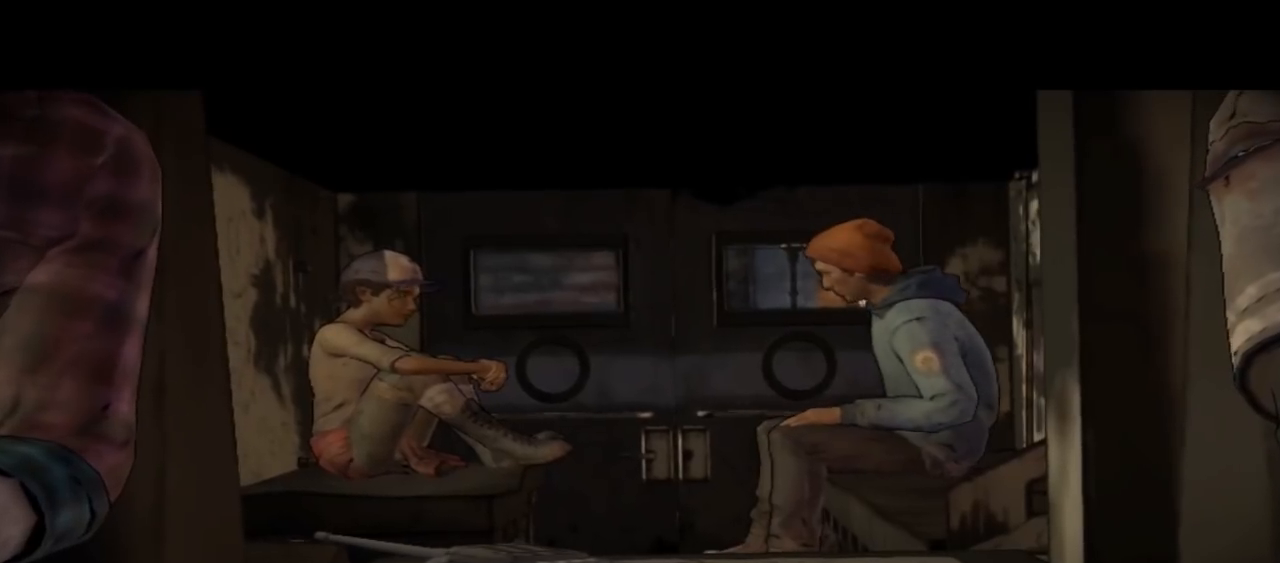
{"buttons": [], "left_stick": "center", "right_stick": "center", "events": []}
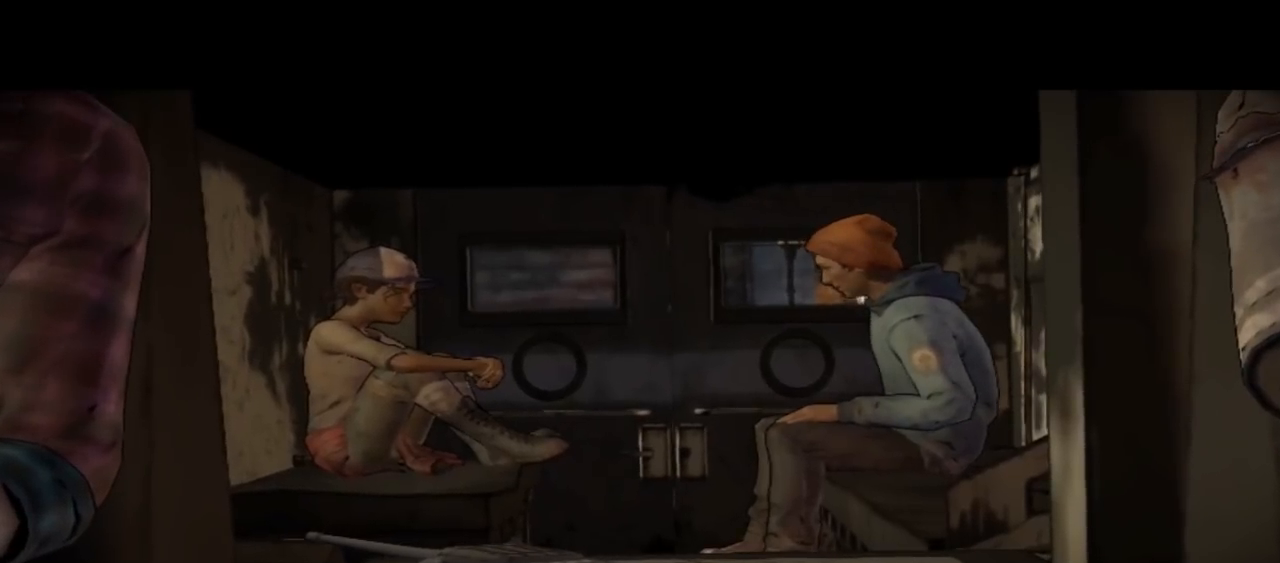
{"buttons": [], "left_stick": "center", "right_stick": "center", "events": []}
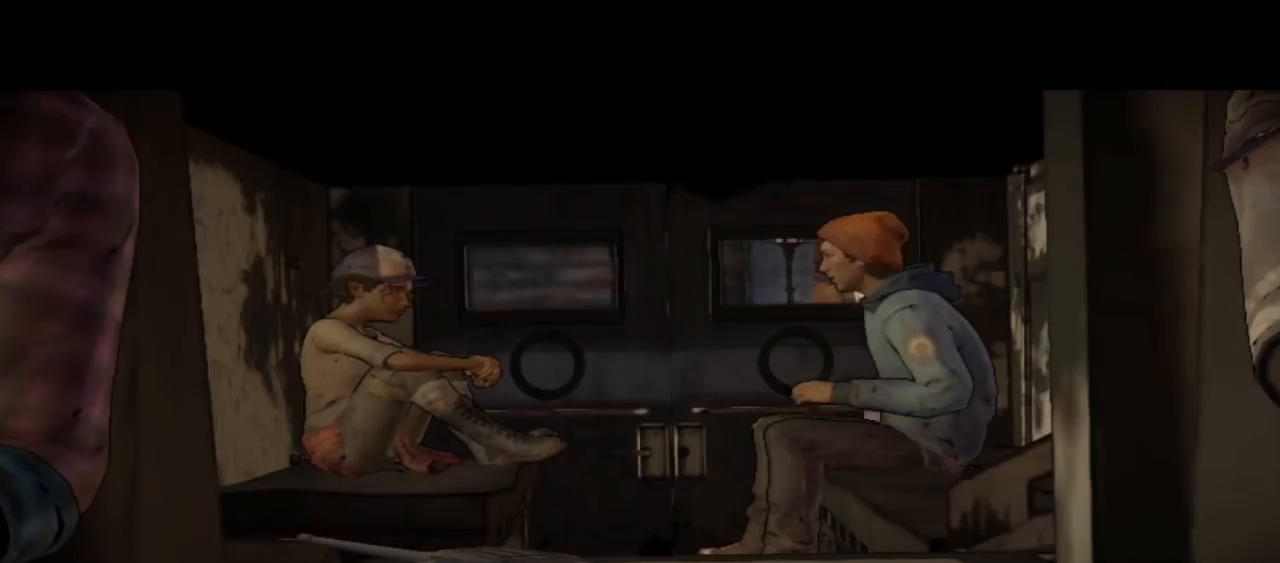
{"buttons": [], "left_stick": "center", "right_stick": "center", "events": []}
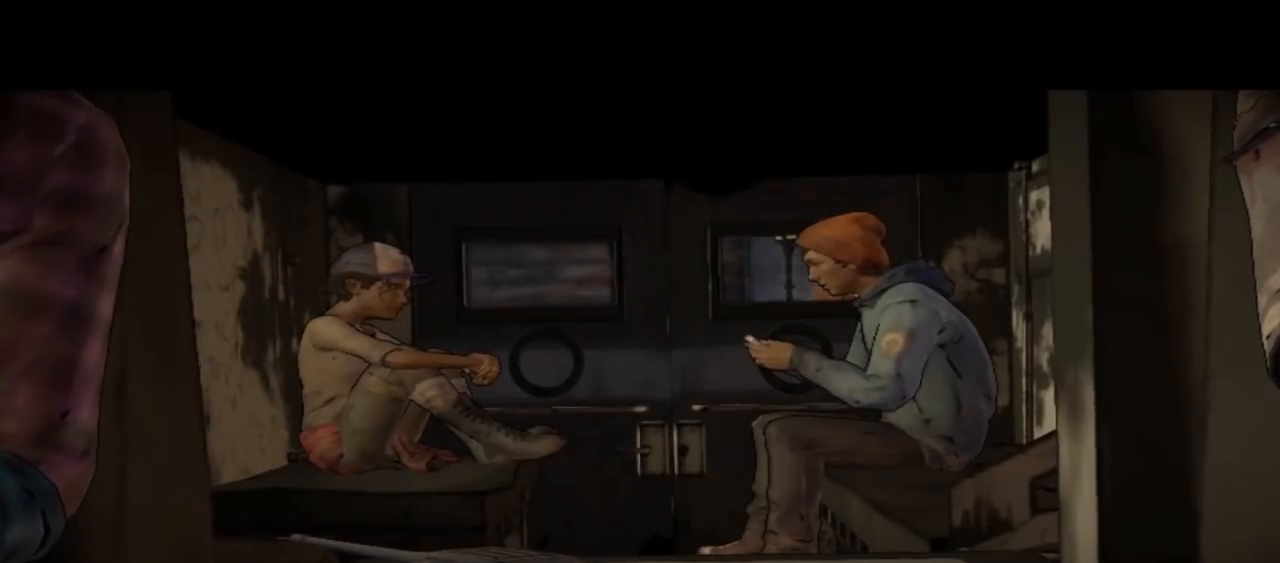
{"buttons": [], "left_stick": "center", "right_stick": "down-right", "events": [[333, "right_stick", "down-right"]]}
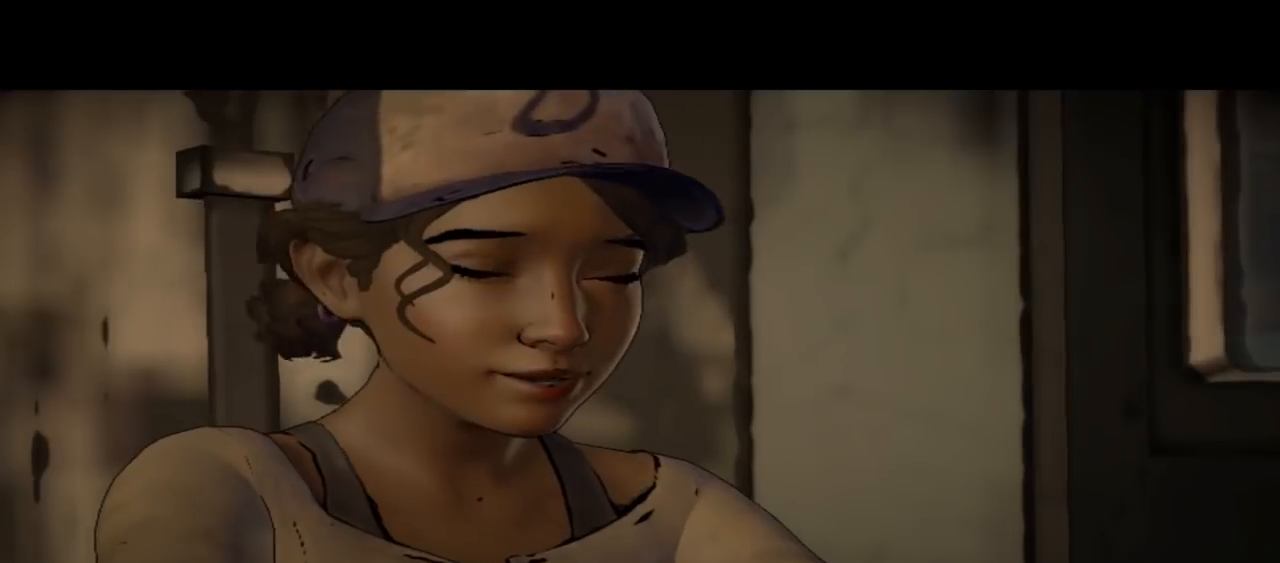
{"buttons": [], "left_stick": "center", "right_stick": "center", "events": [[67, "right_stick", "center"]]}
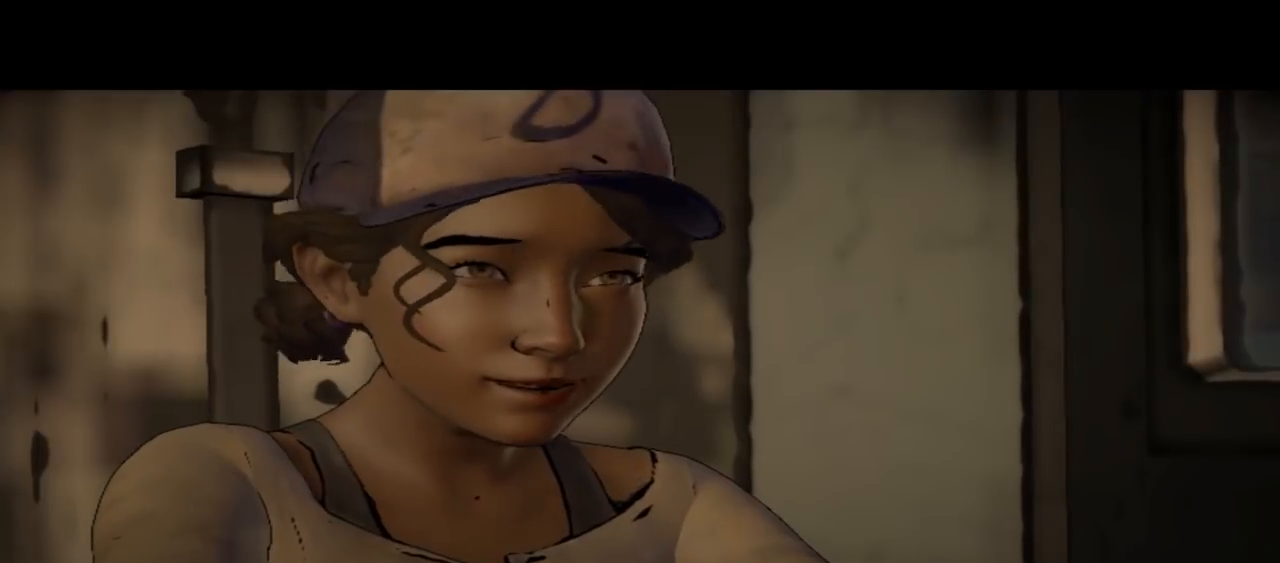
{"buttons": [], "left_stick": "center", "right_stick": "down-right", "events": [[200, "right_stick", "down-right"]]}
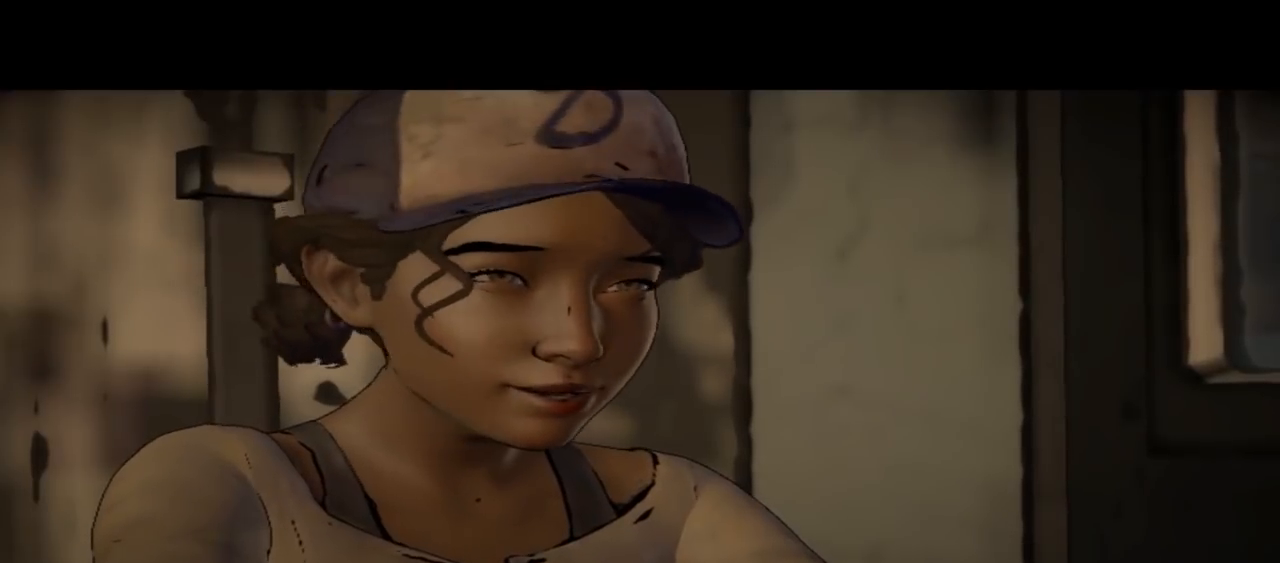
{"buttons": [], "left_stick": "center", "right_stick": "down-right", "events": [[33, "right_stick", "center"], [500, "right_stick", "down-right"]]}
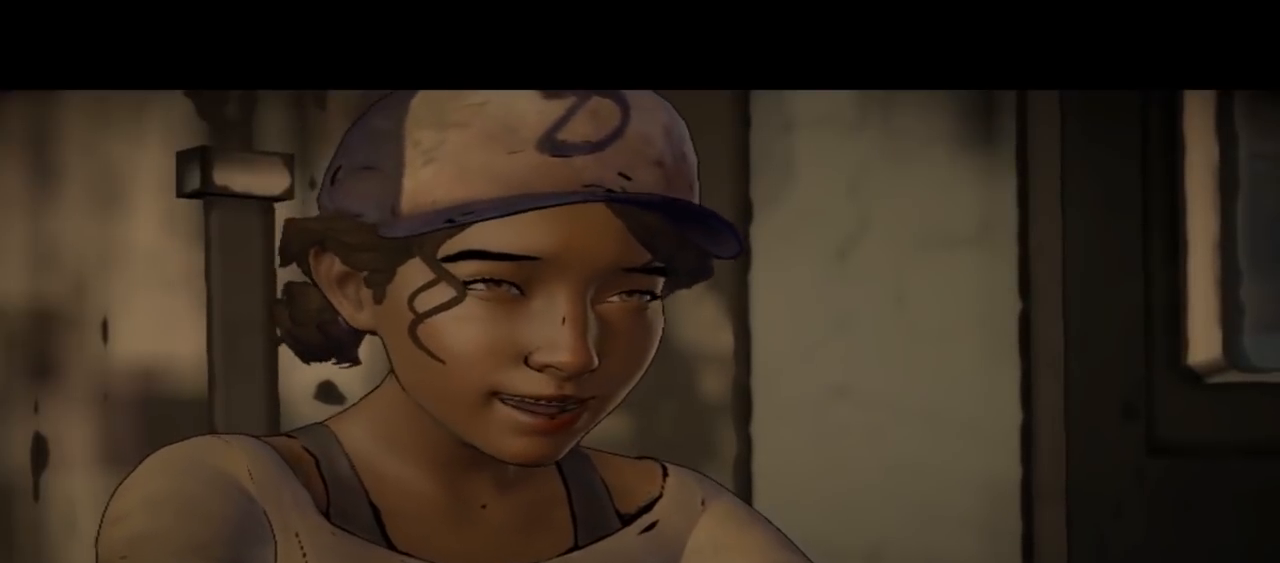
{"buttons": [], "left_stick": "center", "right_stick": "center", "events": [[333, "right_stick", "center"]]}